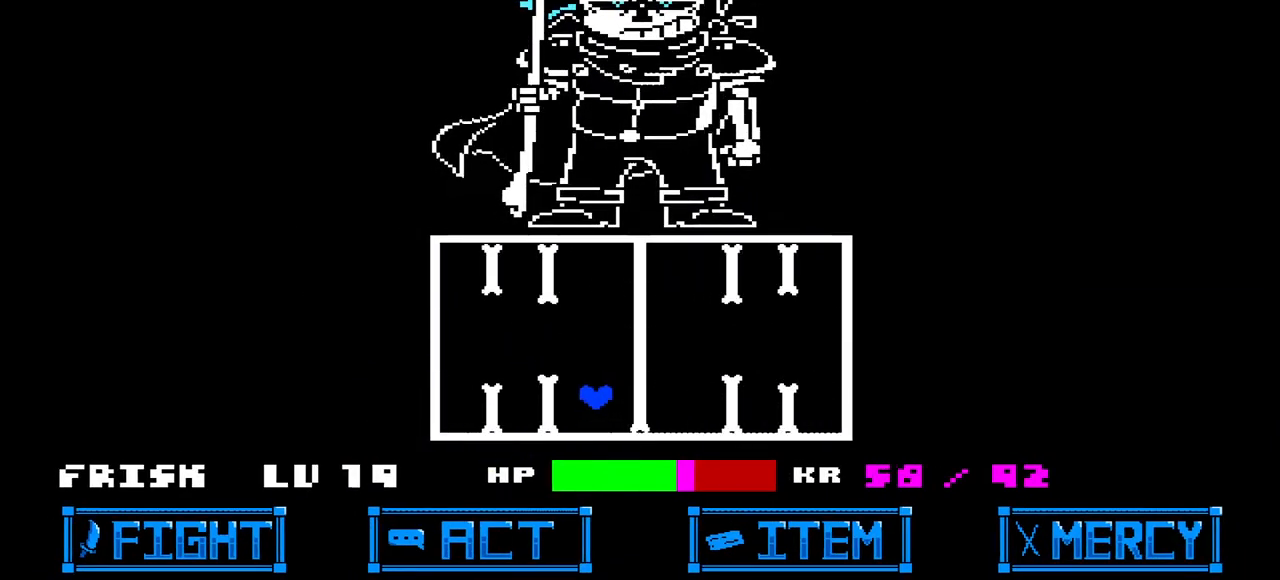
Gameplay with keyboard; each line is a JSON object with the keys held at the frame after it. "events" lists presses ("down") and releases ("up") of "c", "down", "left", "right", "up", "x" and "z" between this image and that frame as [ms after this image, input, new state], when the widget could be followed in between. No other keys are recorded. Mouse input is not recorded.
{"keys": ["left"], "events": [[300, "up", "up"], [467, "left", "down"]]}
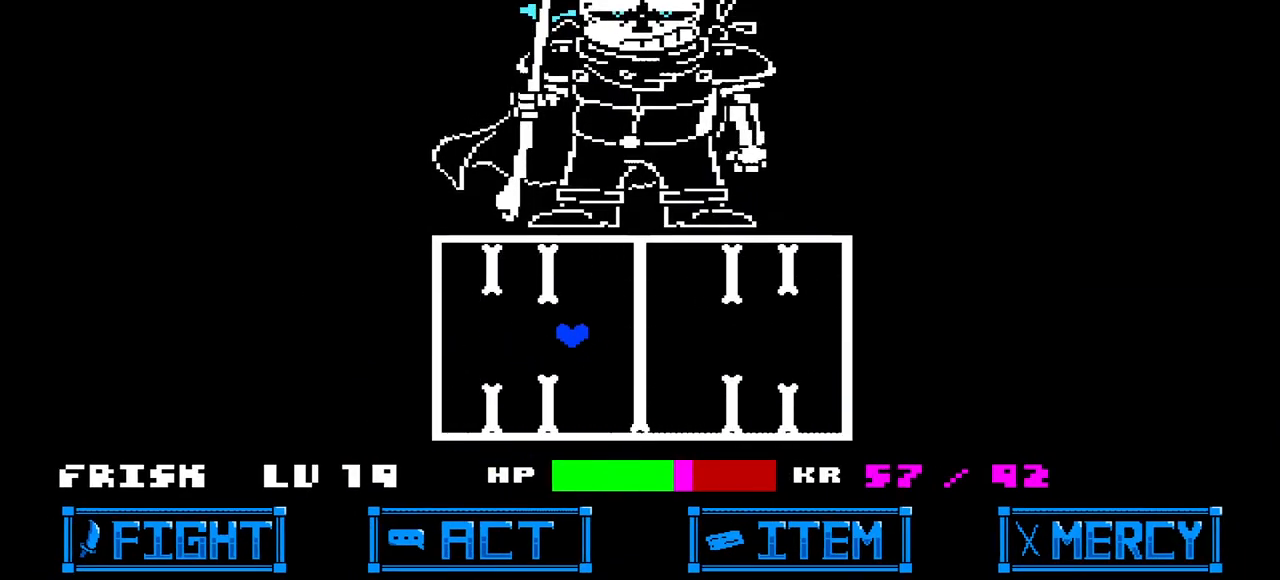
{"keys": ["up"], "events": [[133, "left", "up"], [300, "up", "down"]]}
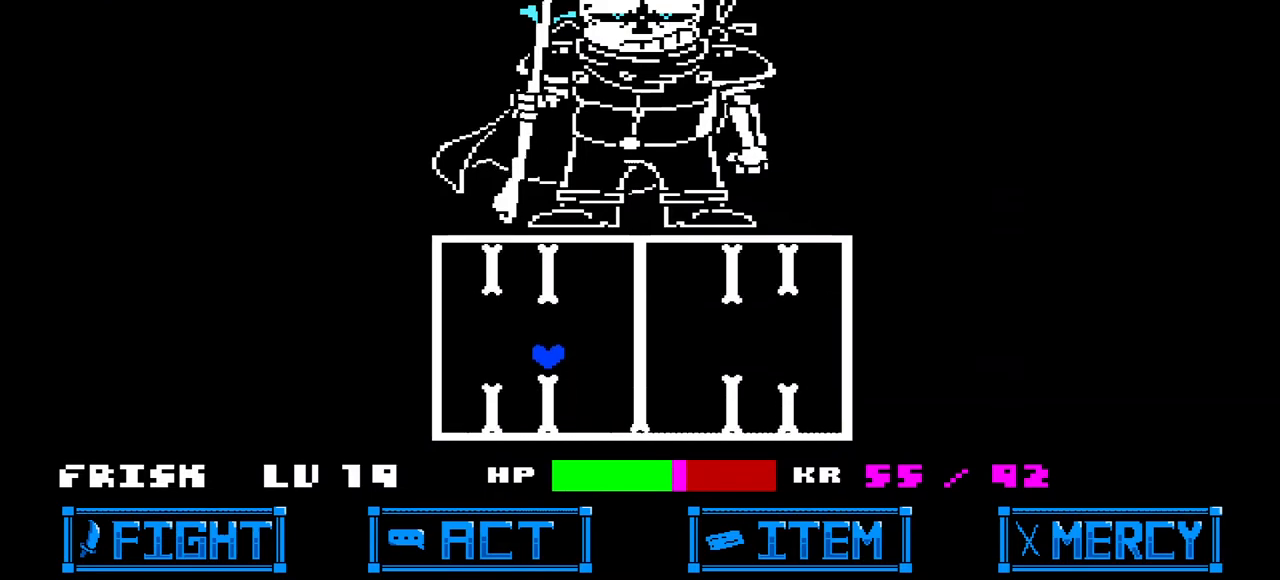
{"keys": [], "events": [[100, "up", "up"], [167, "right", "down"], [267, "right", "up"]]}
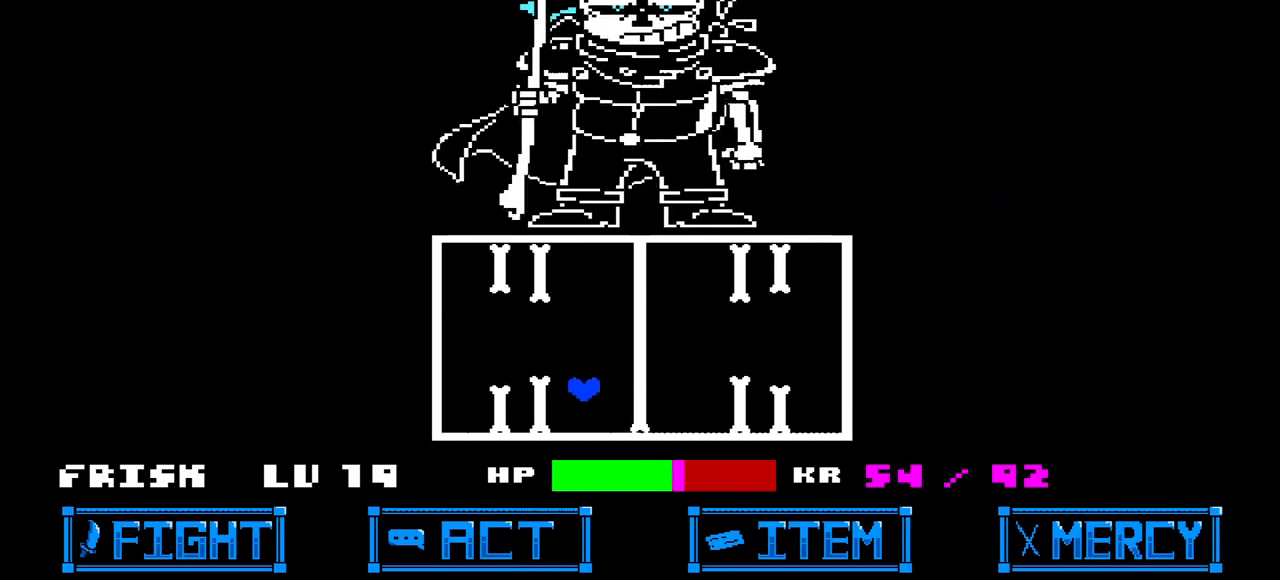
{"keys": ["up"], "events": [[233, "up", "down"], [400, "left", "down"], [467, "left", "up"]]}
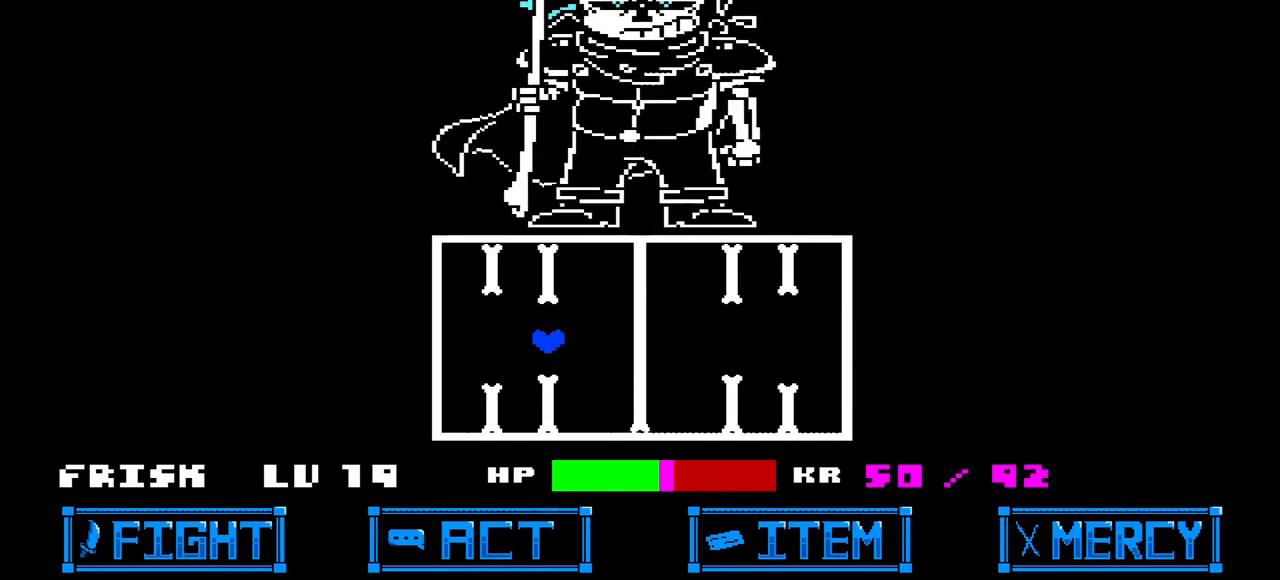
{"keys": [], "events": [[33, "up", "up"], [200, "right", "down"], [333, "right", "up"]]}
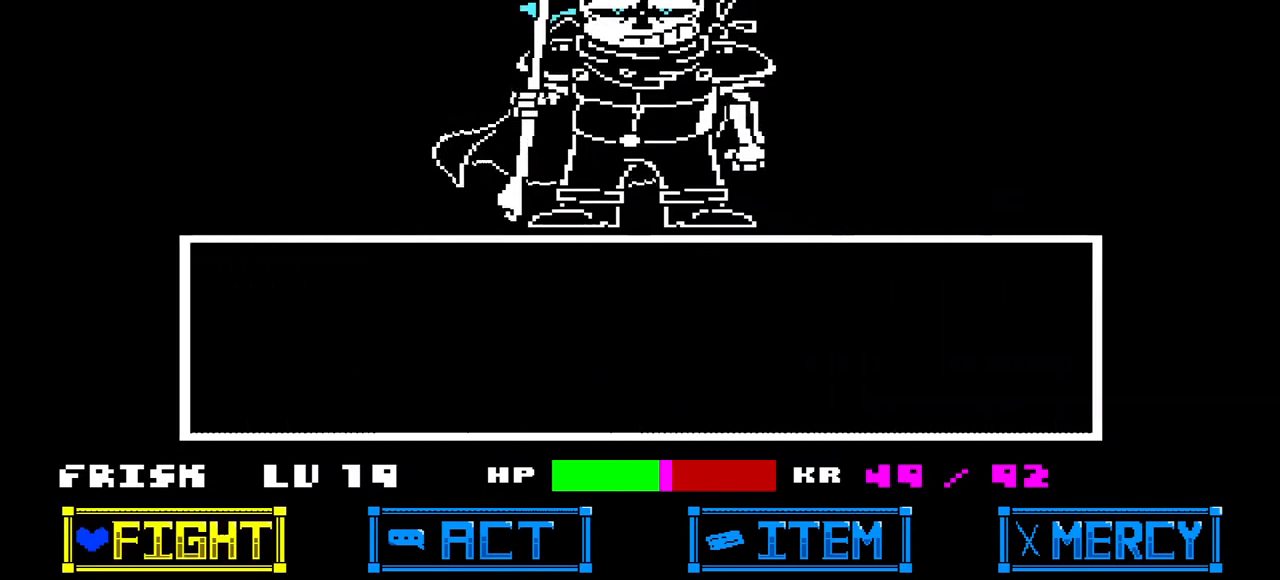
{"keys": ["x"], "events": [[67, "left", "down"], [133, "up", "down"], [233, "left", "up"], [233, "up", "up"], [500, "x", "down"]]}
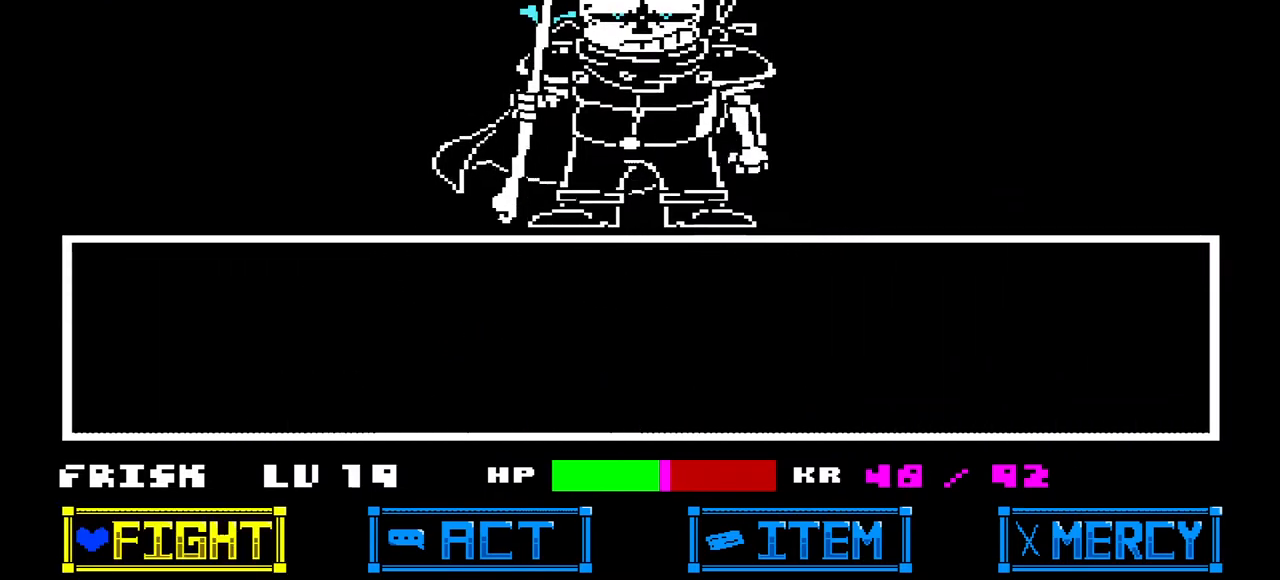
{"keys": [], "events": [[100, "x", "up"], [300, "z", "down"], [433, "z", "up"], [467, "z", "down"], [500, "z", "up"]]}
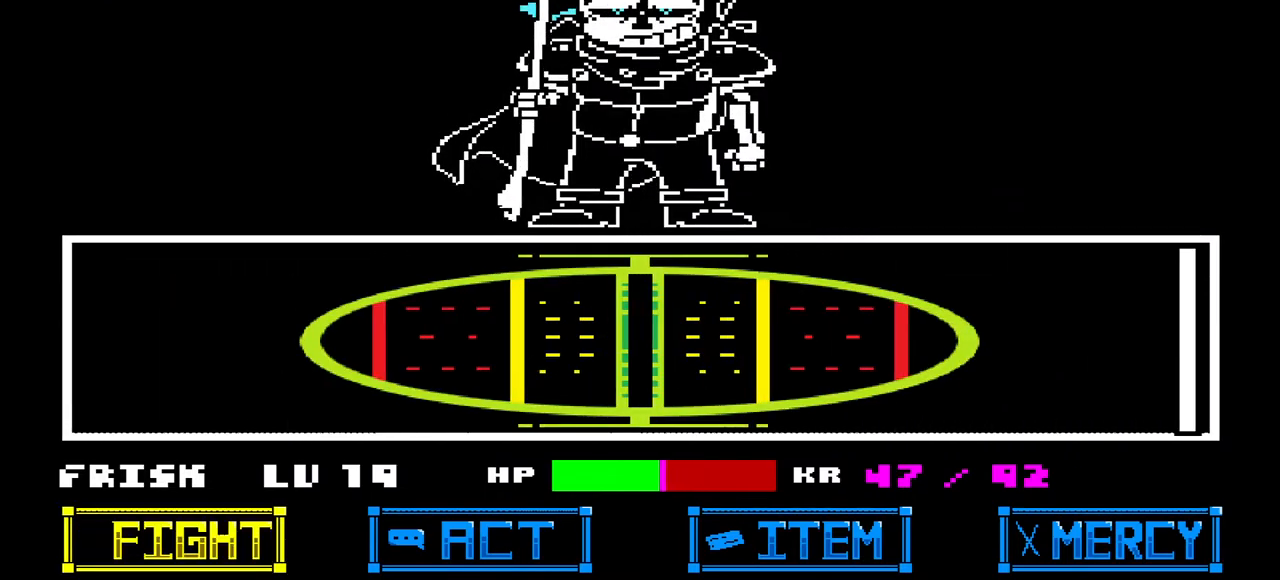
{"keys": [], "events": []}
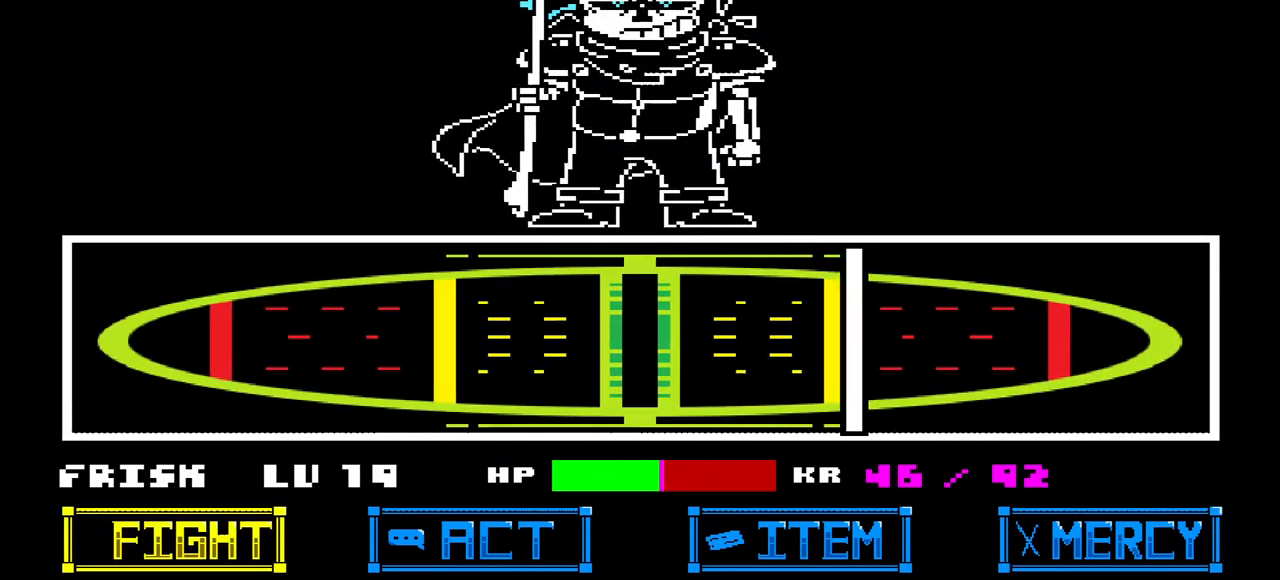
{"keys": [], "events": [[167, "z", "down"], [233, "z", "up"]]}
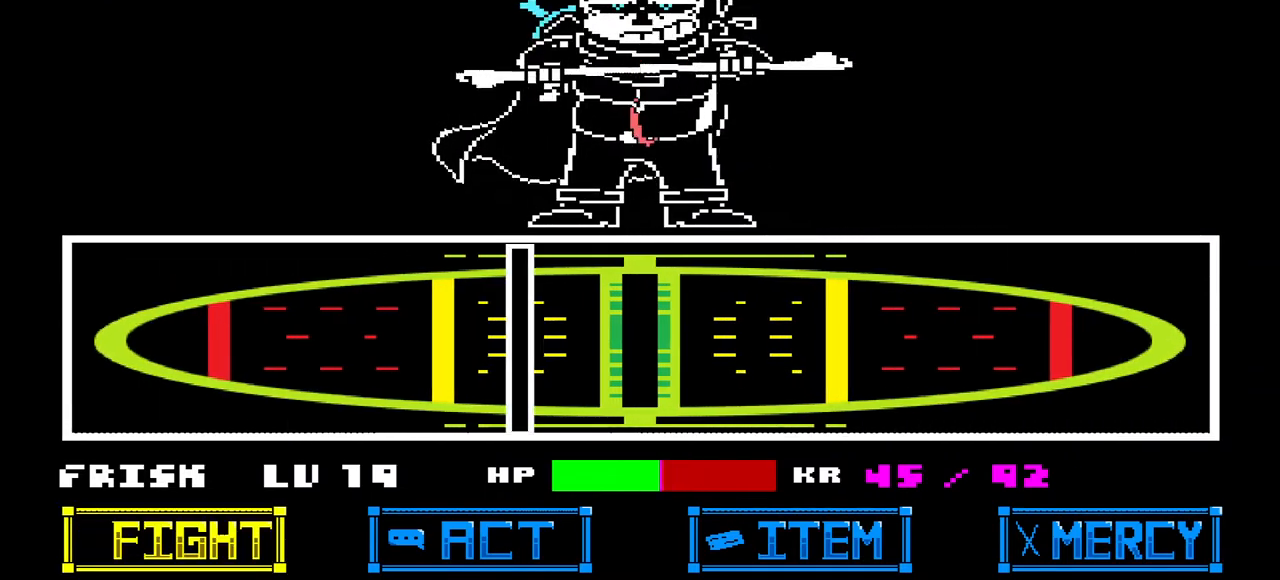
{"keys": [], "events": []}
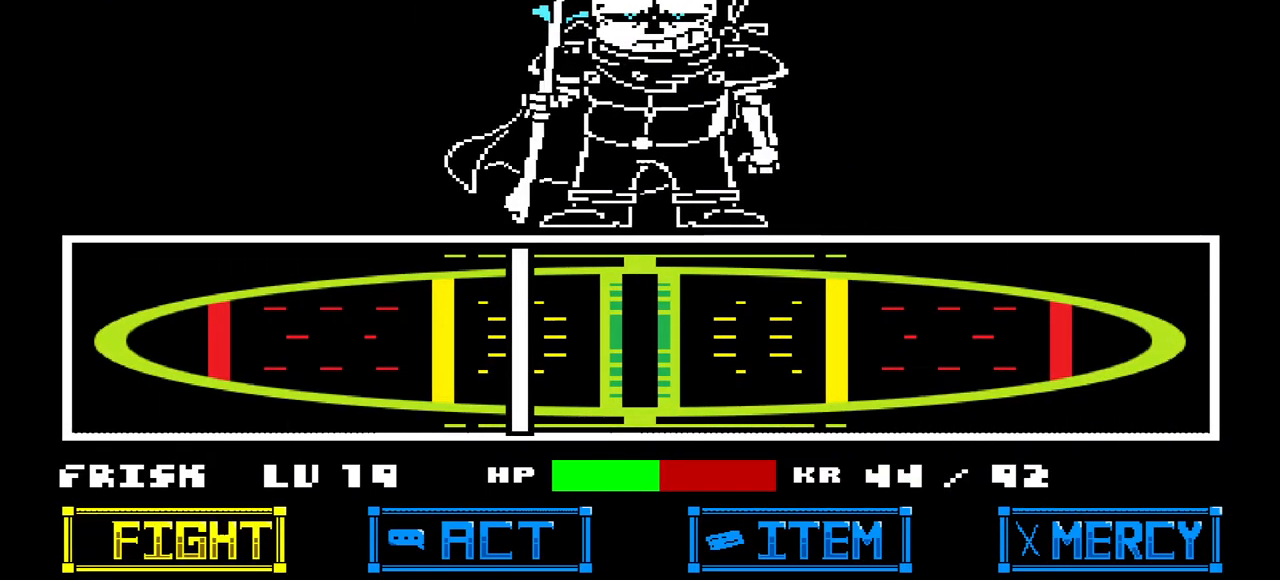
{"keys": [], "events": []}
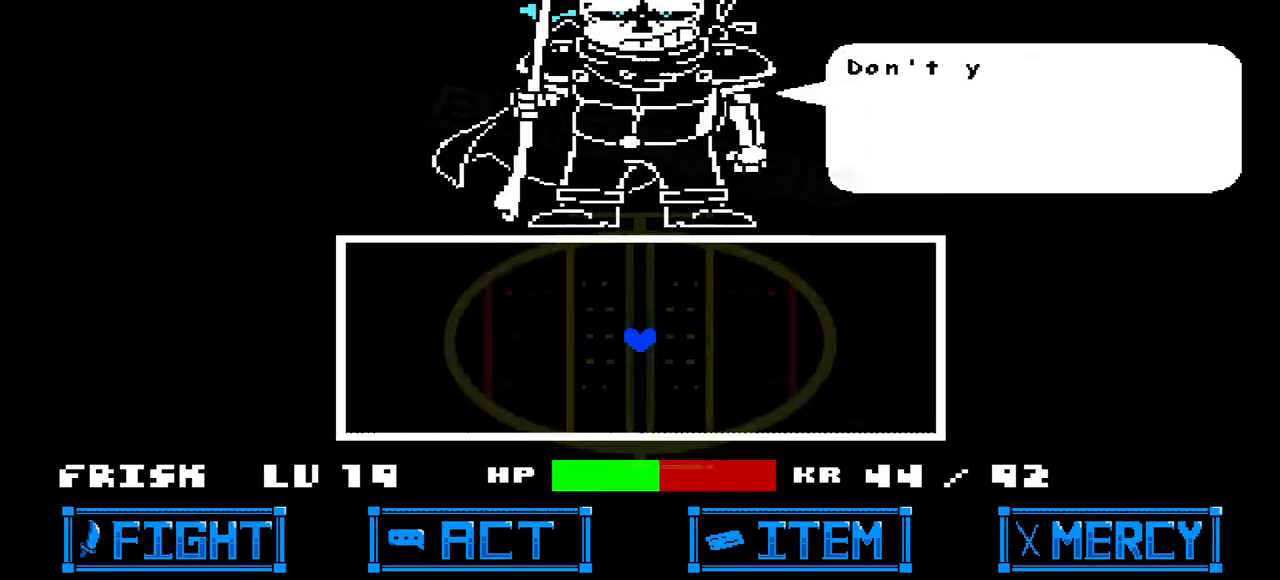
{"keys": [], "events": [[33, "z", "down"], [167, "z", "up"], [233, "x", "down"], [300, "x", "up"], [467, "z", "down"], [500, "z", "up"]]}
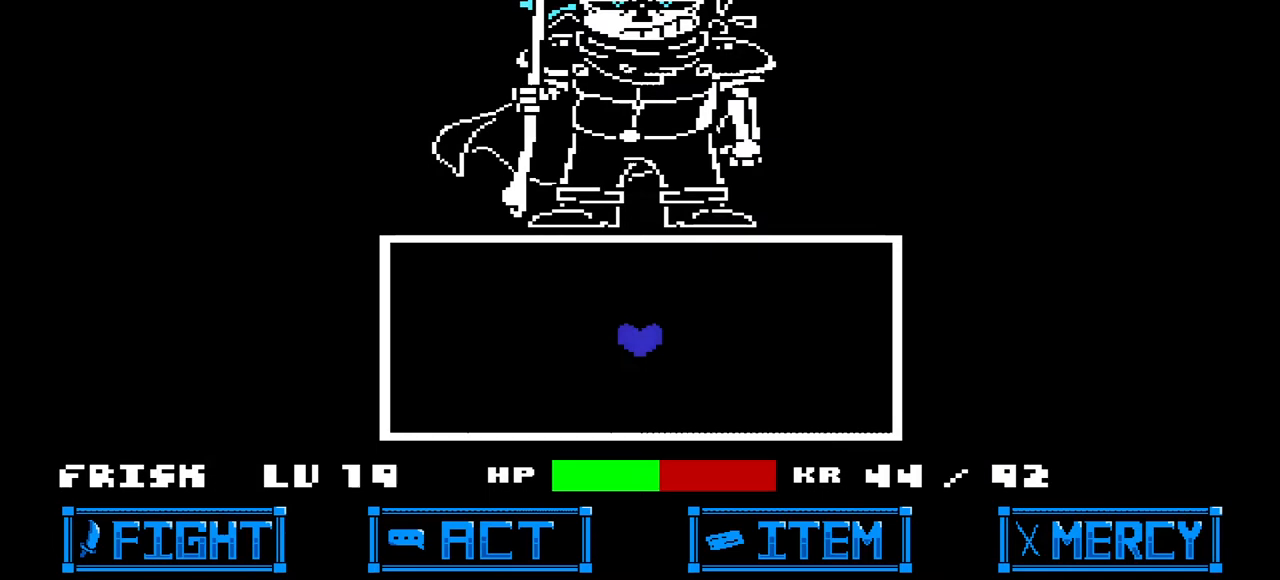
{"keys": [], "events": []}
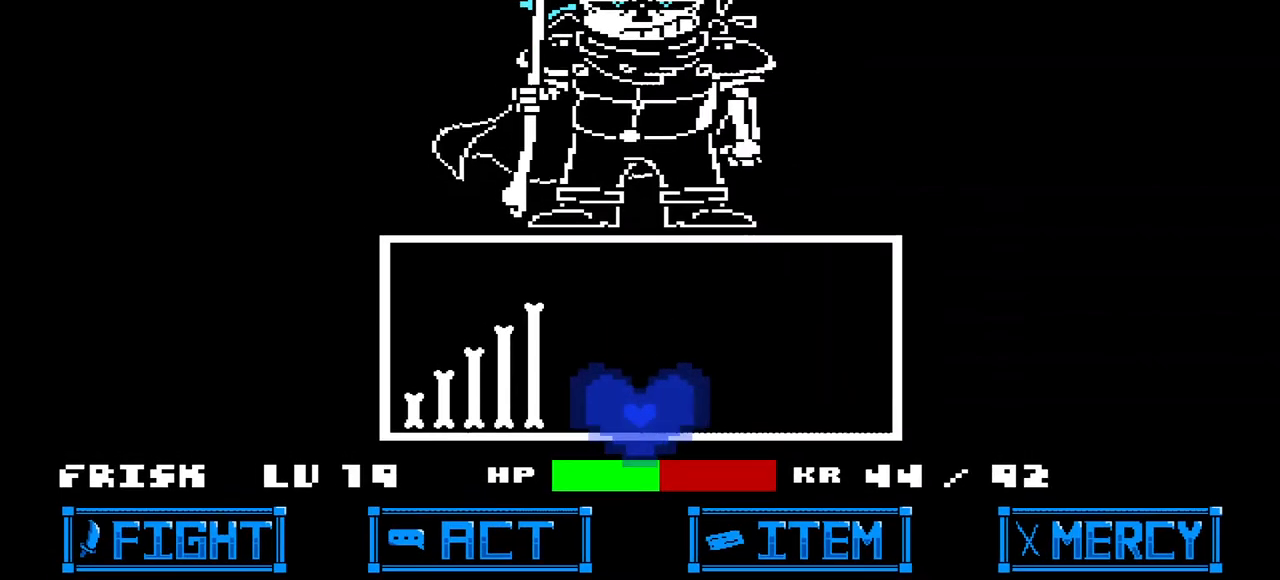
{"keys": ["left", "up"], "events": [[33, "up", "down"], [233, "right", "down"], [500, "left", "down"], [500, "right", "up"]]}
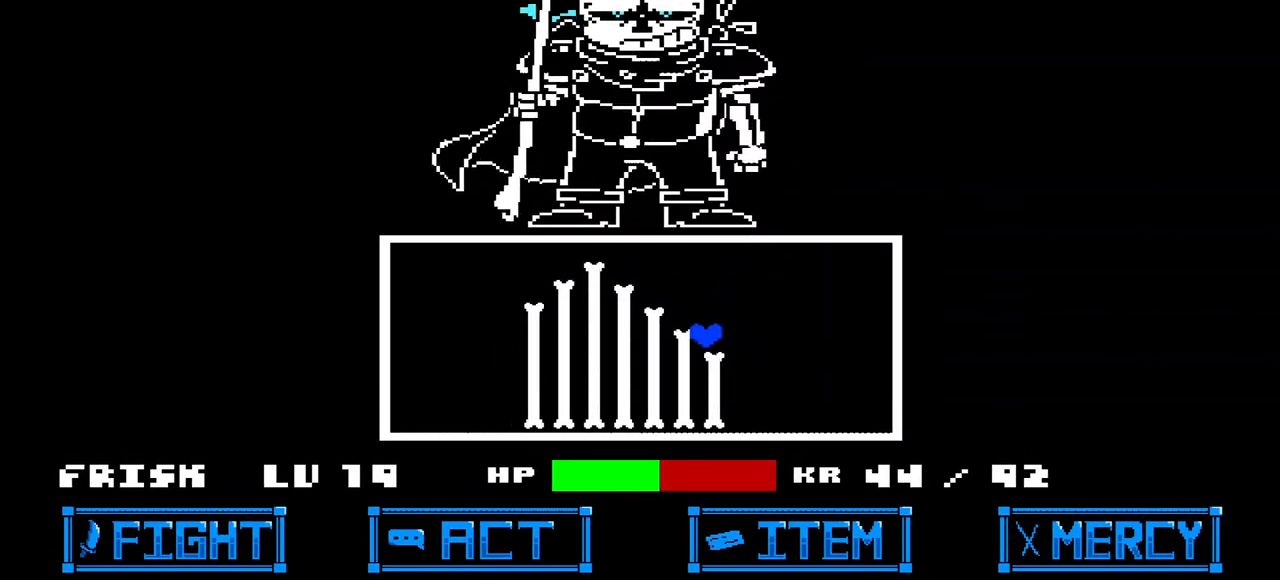
{"keys": ["left"], "events": [[300, "up", "up"]]}
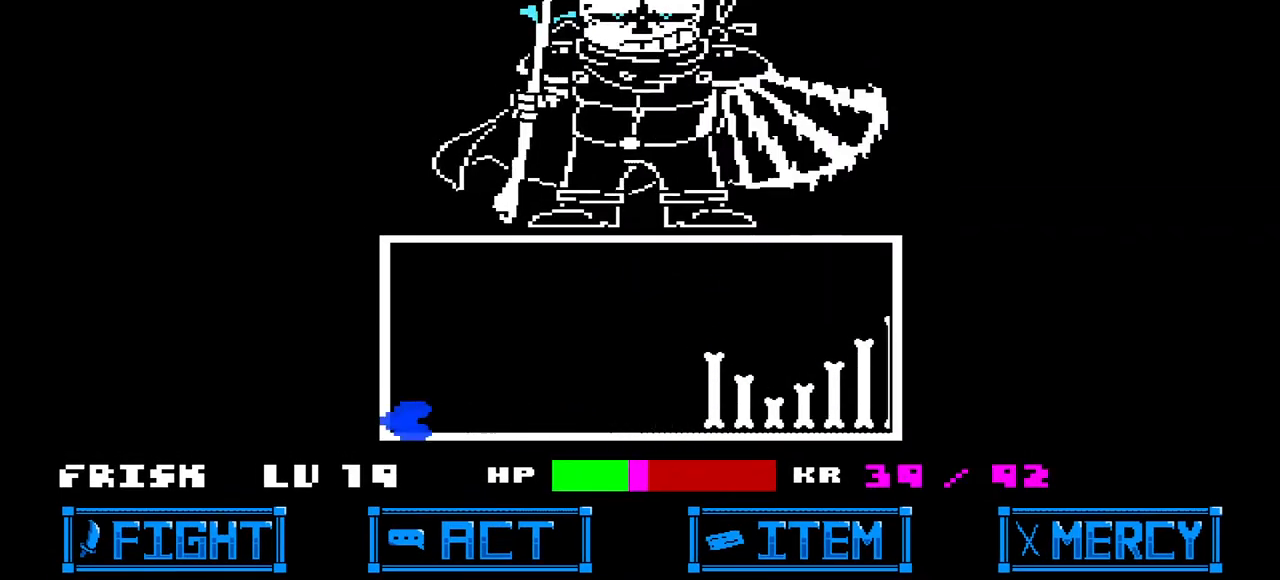
{"keys": ["up"], "events": [[100, "left", "up"], [133, "right", "down"], [200, "right", "up"], [233, "up", "down"]]}
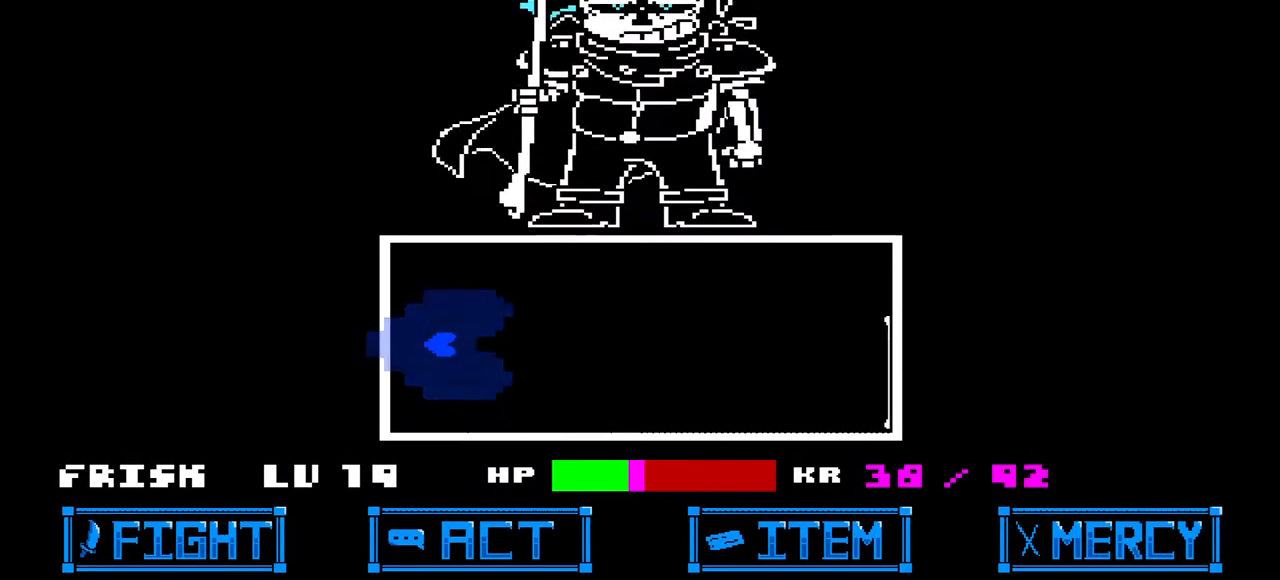
{"keys": ["right"], "events": [[100, "up", "up"], [500, "right", "down"]]}
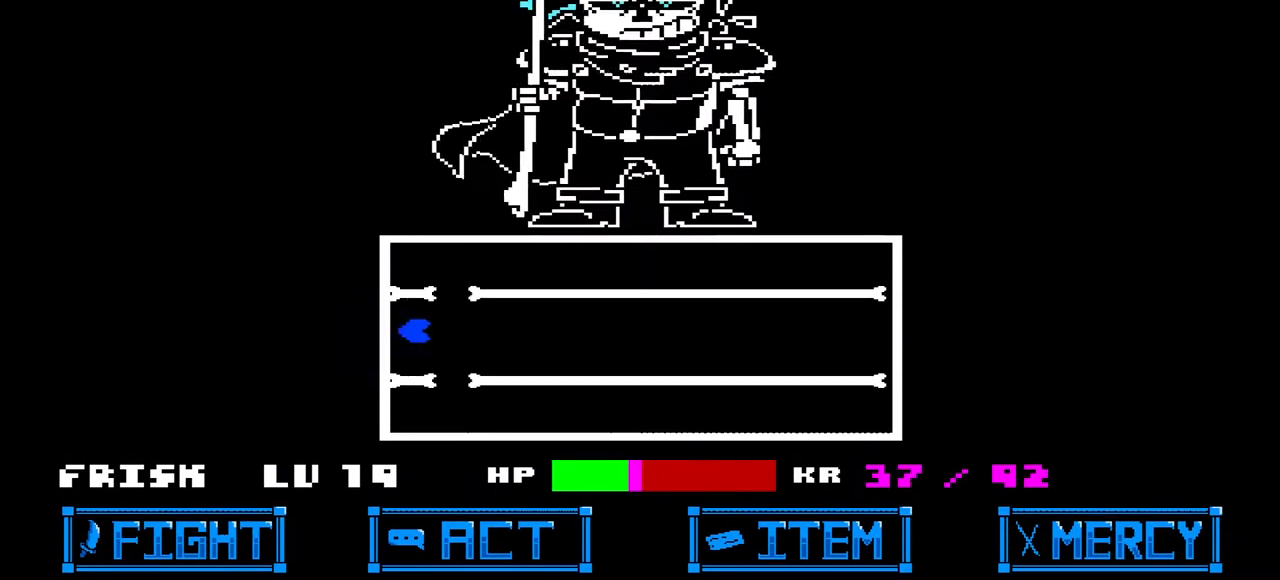
{"keys": [], "events": [[133, "right", "up"], [167, "down", "down"], [233, "down", "up"]]}
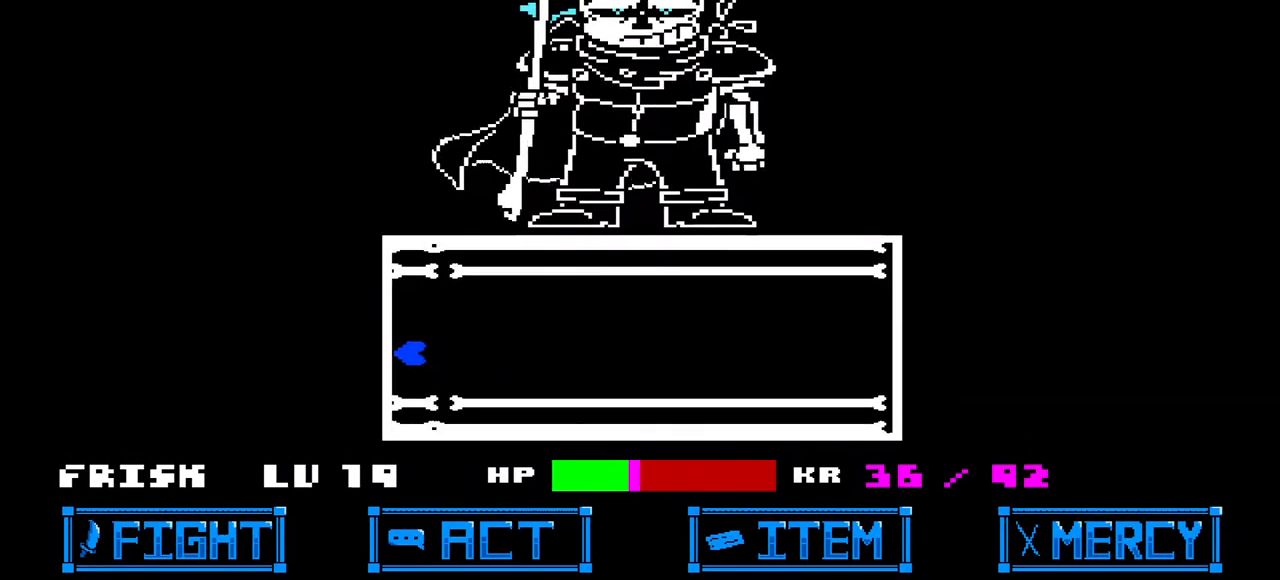
{"keys": [], "events": [[100, "right", "down"], [200, "right", "up"], [300, "up", "down"], [367, "up", "up"]]}
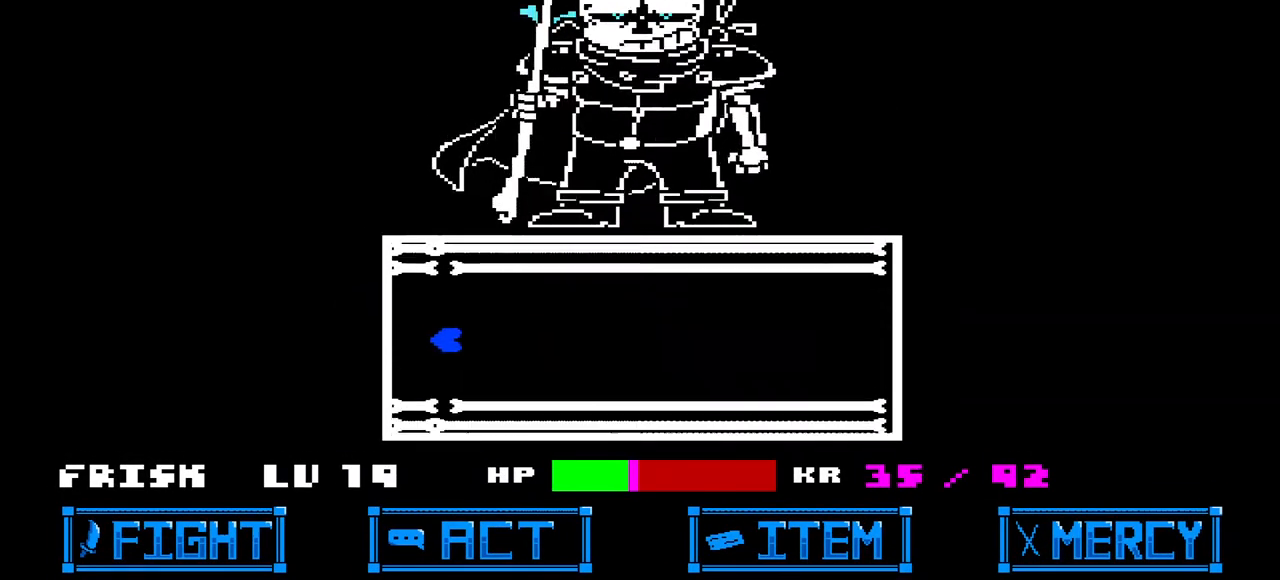
{"keys": [], "events": [[167, "right", "down"], [267, "right", "up"]]}
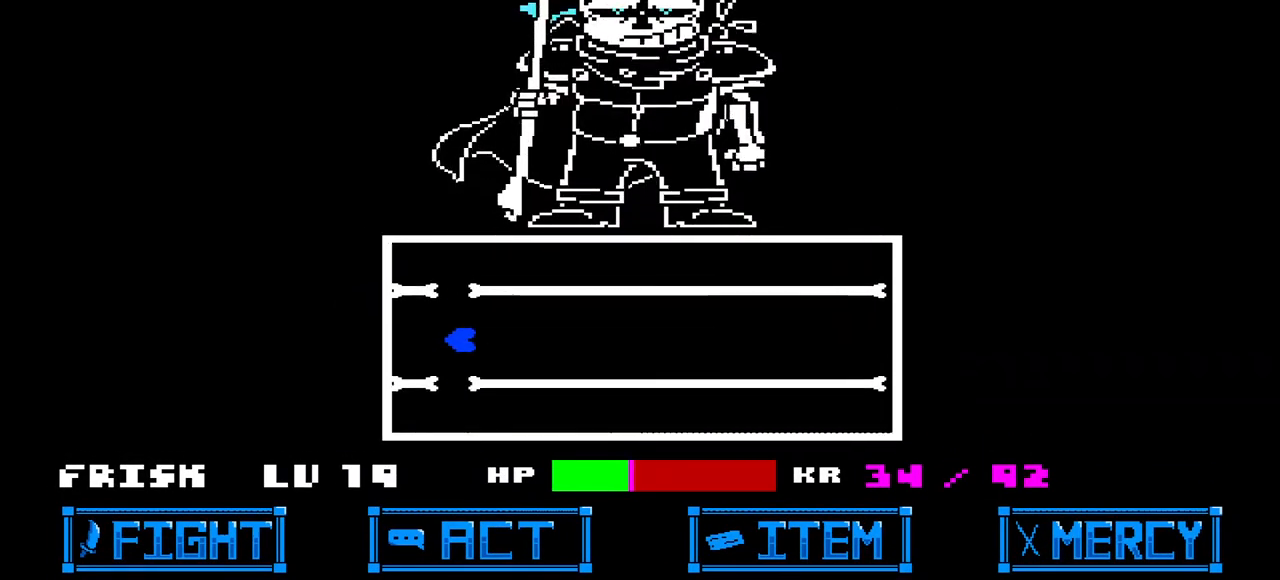
{"keys": [], "events": [[233, "right", "down"], [333, "right", "up"]]}
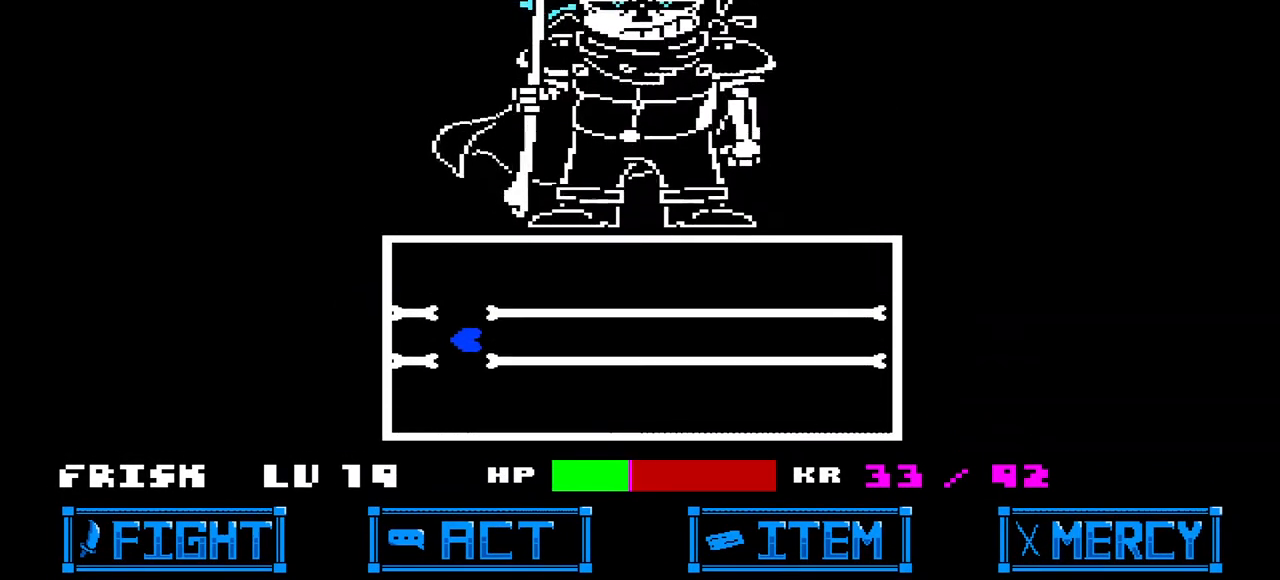
{"keys": [], "events": [[233, "right", "down"], [367, "right", "up"]]}
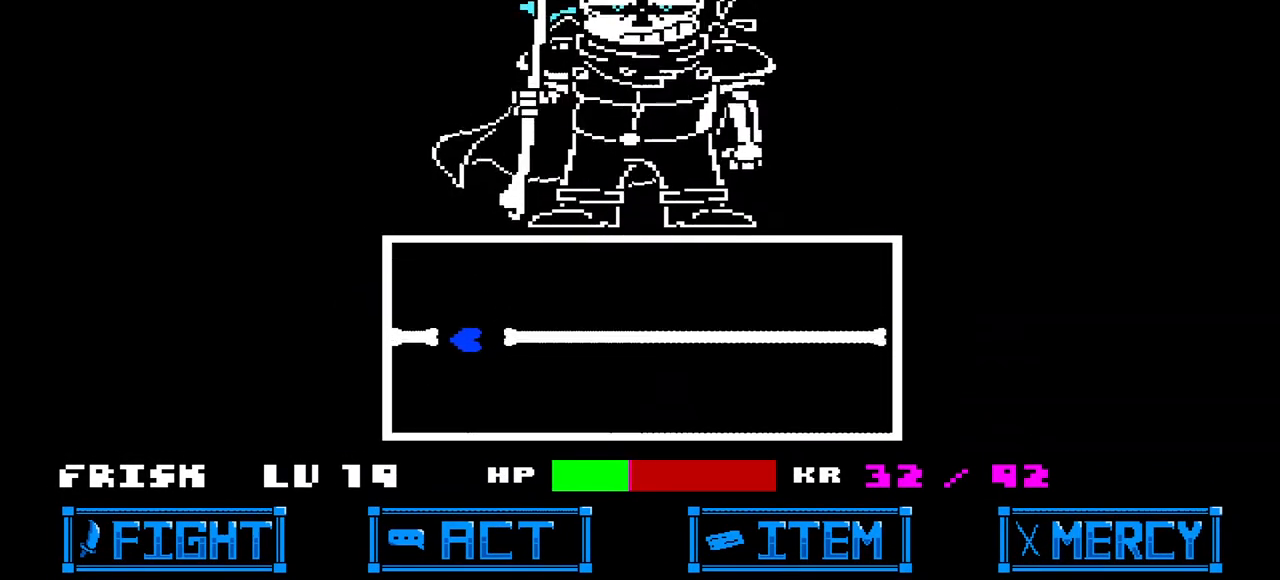
{"keys": [], "events": [[300, "right", "down"], [433, "right", "up"]]}
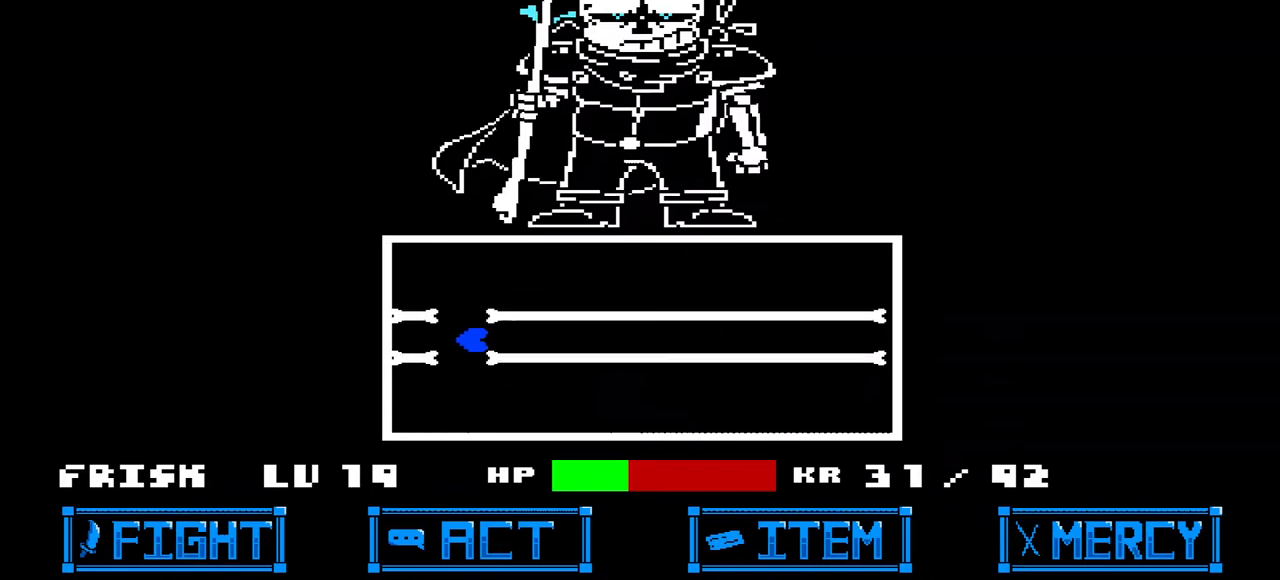
{"keys": [], "events": [[400, "right", "down"], [500, "right", "up"]]}
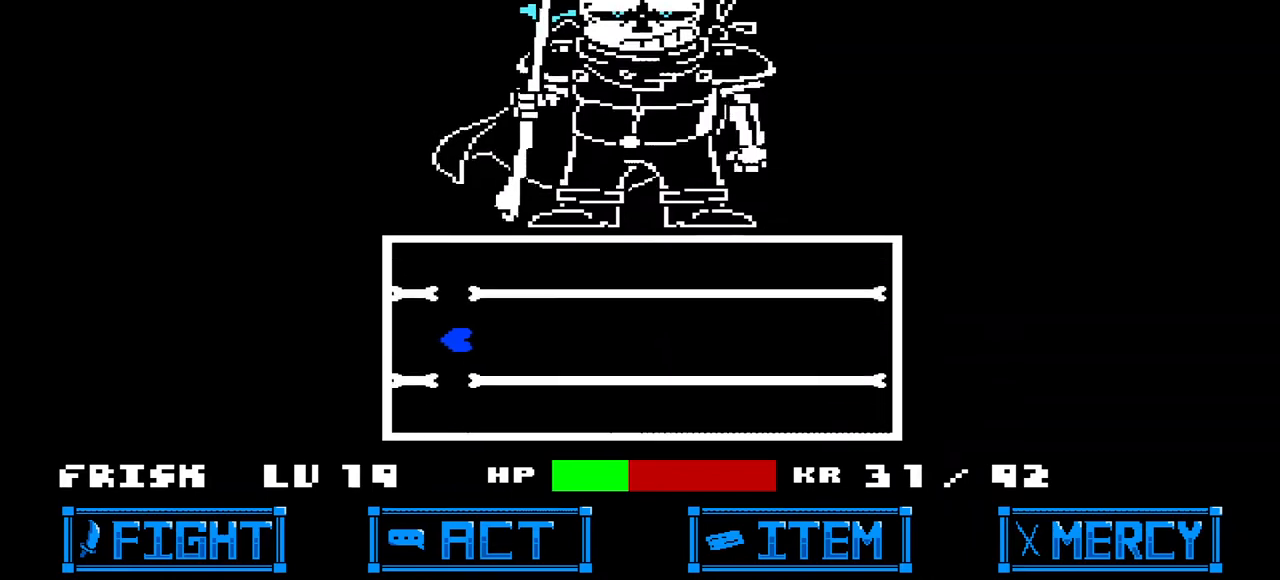
{"keys": ["right"], "events": [[467, "right", "down"]]}
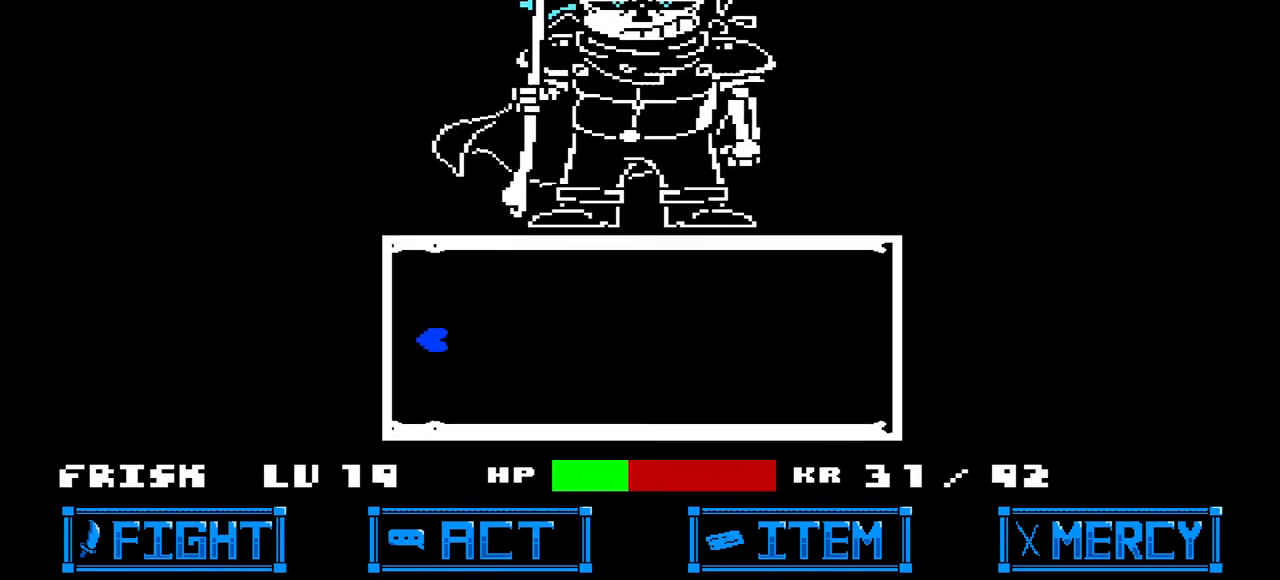
{"keys": ["left"], "events": [[67, "right", "up"], [433, "left", "down"]]}
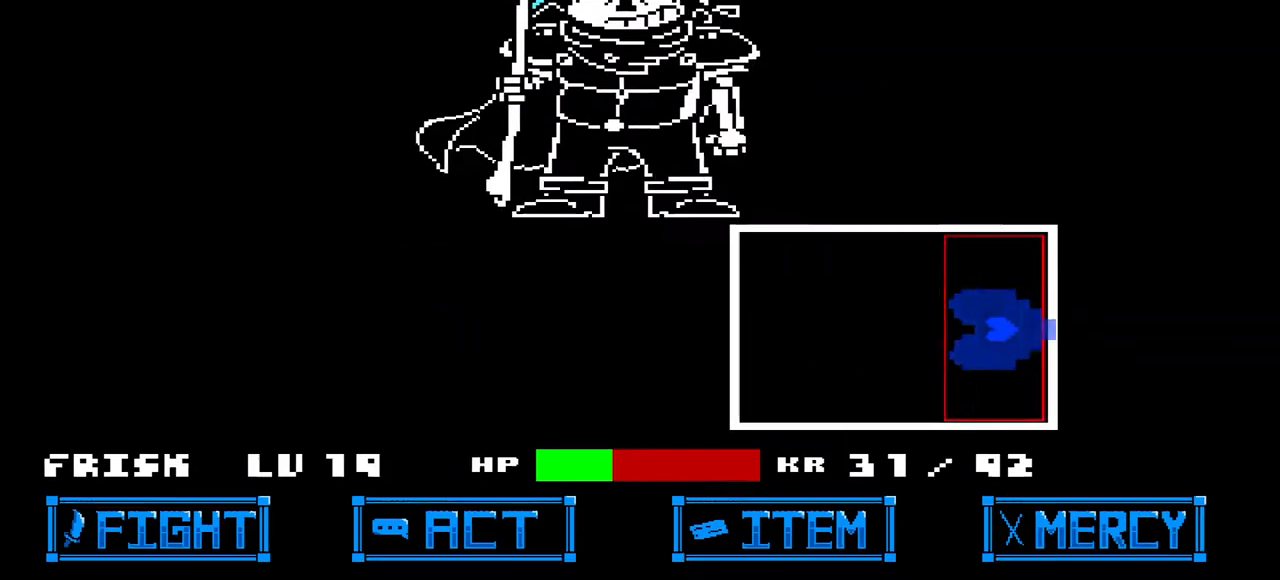
{"keys": [], "events": [[467, "left", "up"]]}
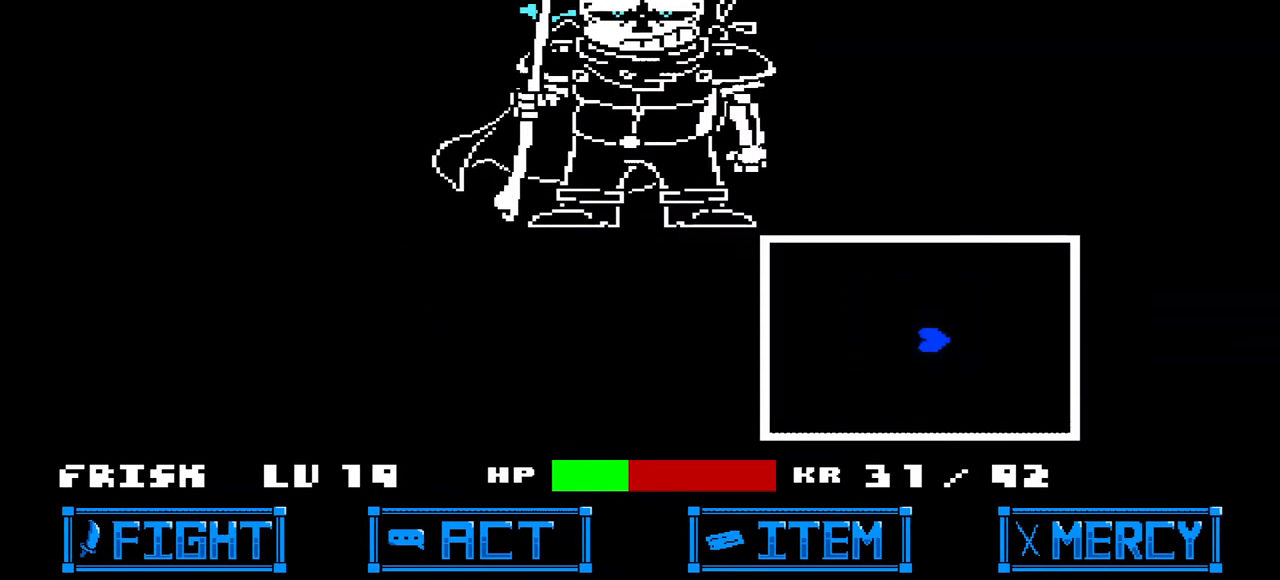
{"keys": ["left", "up"], "events": [[433, "left", "down"], [433, "up", "down"]]}
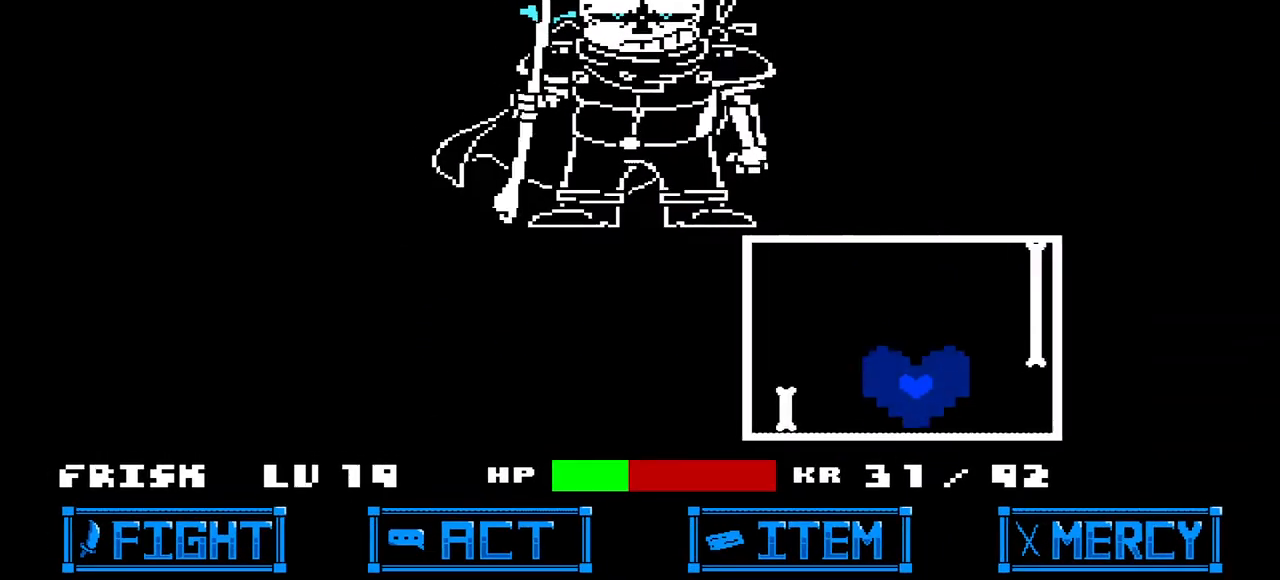
{"keys": ["left"], "events": [[267, "up", "up"]]}